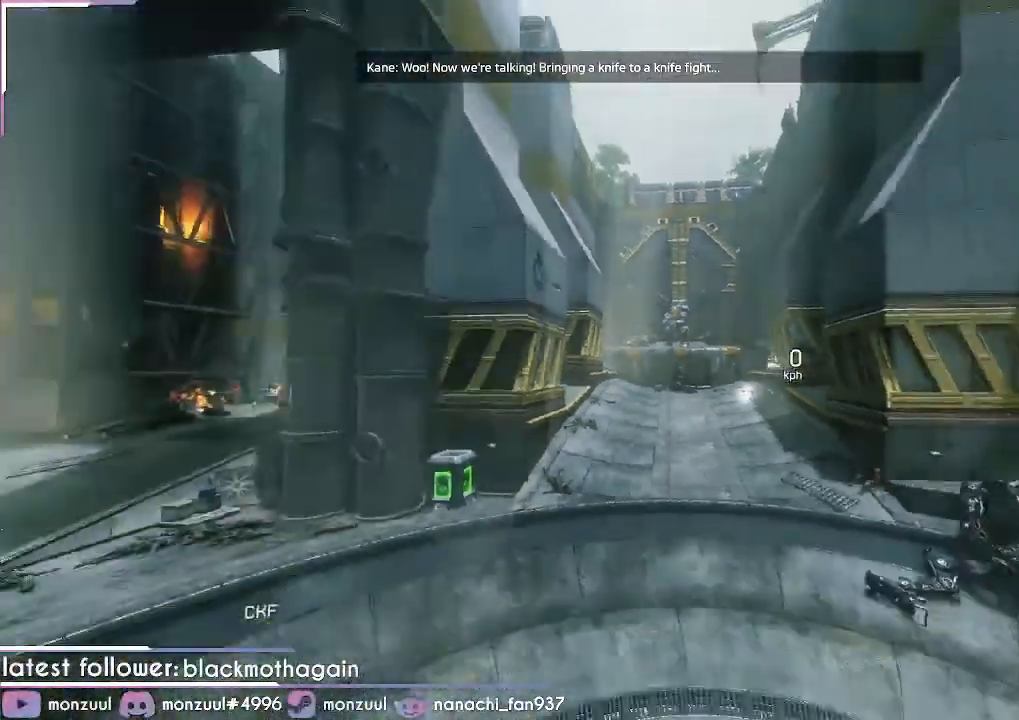
Gameplay with keyboard and mouse; each line is a JSON object with the keys and mouse buttons held at the frame after it. "events" lists presses ("down") and releases ("up") of "1", "2", "3", "4", "5", "a", "c", "caps_lock", "ctrl", "d", "e", "escape", "f", "g", "q", "r", "s", "shift", "space", "t", "tab", "v", "w", "x", "z", "mouse_left", "mouse_middle", "mouse_right", "mouse_mb5", "mouse_wheel_up" and "mouse_wheel_down" between this image and that frame as [ms after this image, input, new state], when the widget could be followed in between. "mouse_left", "mouse_middle", "mouse_right", "mouse_mb5", "mouse_wheel_up", "mouse_wheel_down" = the "left", "middle", "right", "mb5", "wheel_up", "wheel_down" buttons of the "mouse" list. No other keys are recorded. Mouse movement is not recorded. Not read: mouse_mb4.
{"keys": ["w"], "mouse": [], "events": [[467, "w", "down"]]}
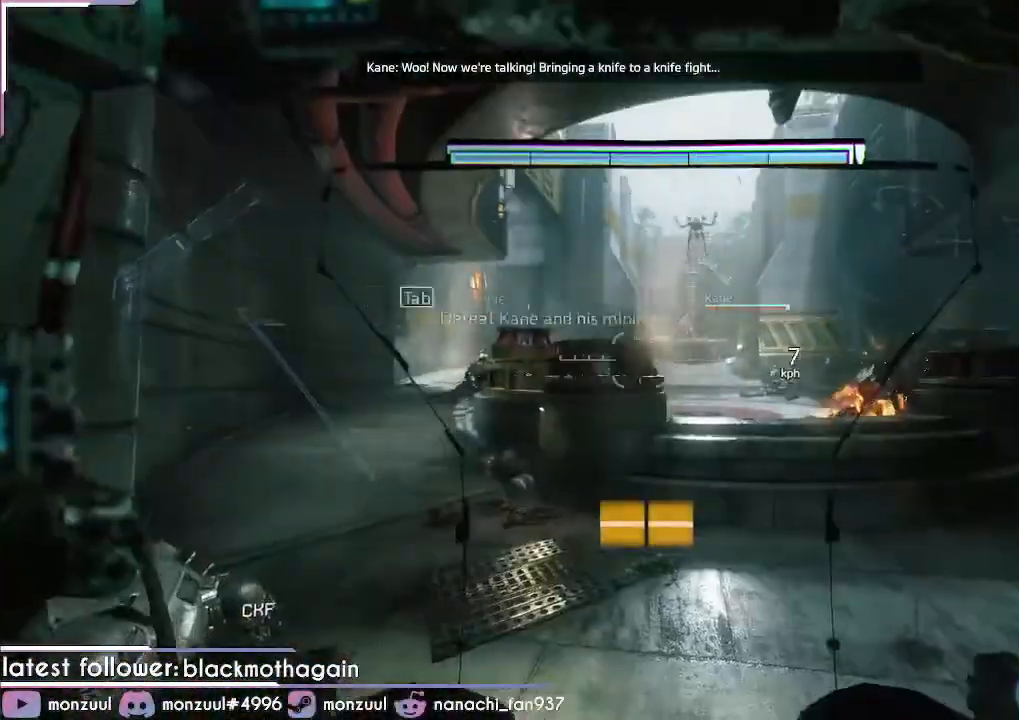
{"keys": ["w"], "mouse": ["right"], "events": [[217, "space", "down"], [250, "tab", "down"], [400, "tab", "up"], [433, "space", "up"], [483, "mouse_right", "down"]]}
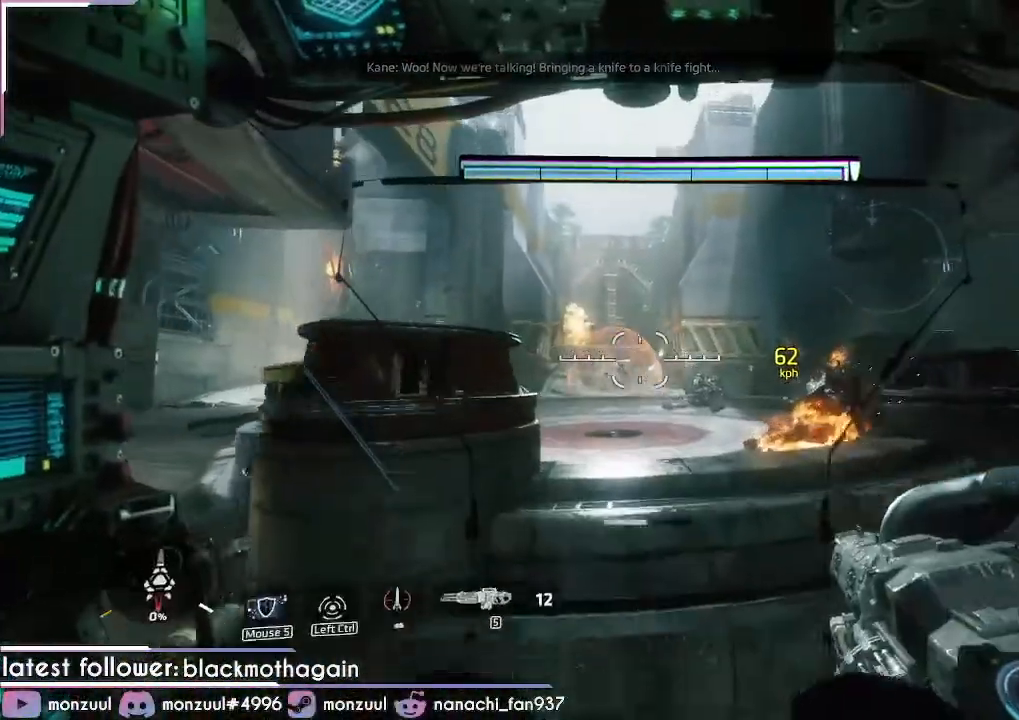
{"keys": ["w"], "mouse": ["left", "right"], "events": [[451, "mouse_left", "down"]]}
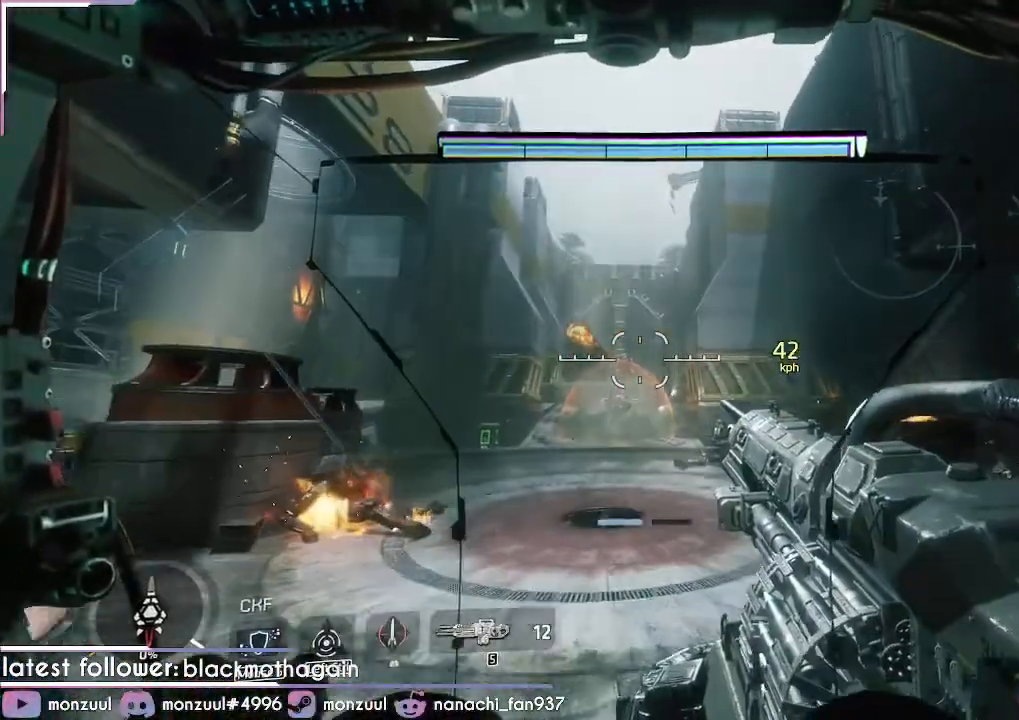
{"keys": ["w"], "mouse": ["right"], "events": [[467, "mouse_left", "up"]]}